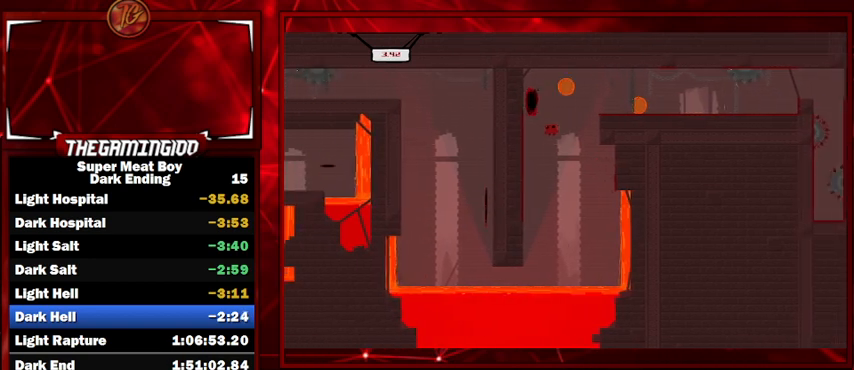
Gameplay with keyboard; each line is a JSON object with the keys held at the frame after it. "events" lists presses ("down") and releases ("up") of "left", "p", "right", "shift" and "space" between this image and that frame as [ms after this image, input, new state], when the widget could be followed in between. No other keys are recorded. Mouse input is not recorded.
{"keys": ["left", "shift"], "events": [[334, "space", "up"]]}
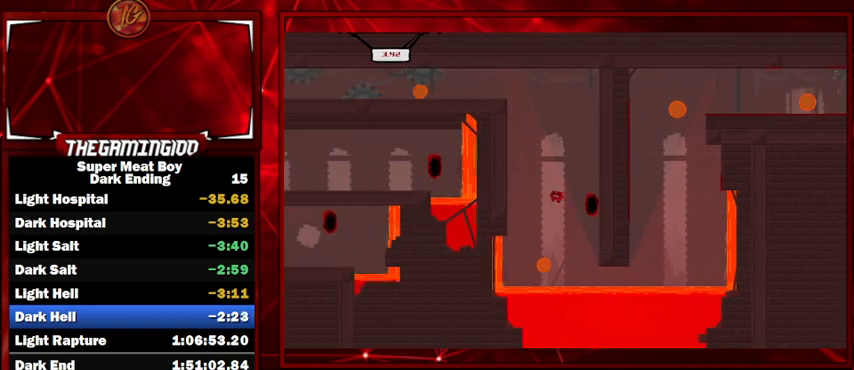
{"keys": ["left", "shift", "space"], "events": [[200, "space", "down"]]}
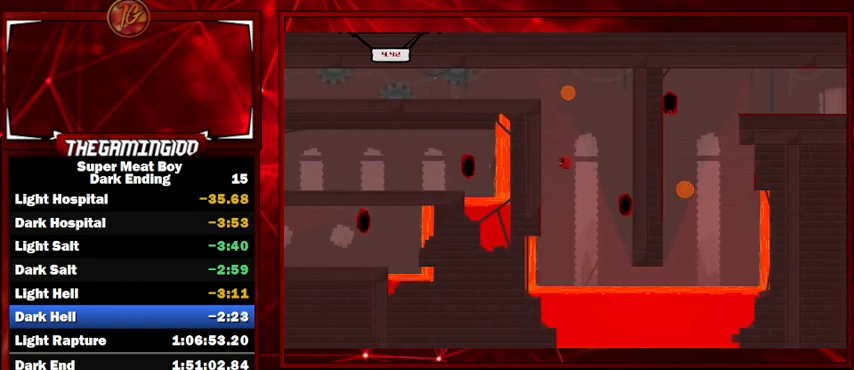
{"keys": ["left", "shift", "space"], "events": [[234, "space", "up"], [267, "space", "down"]]}
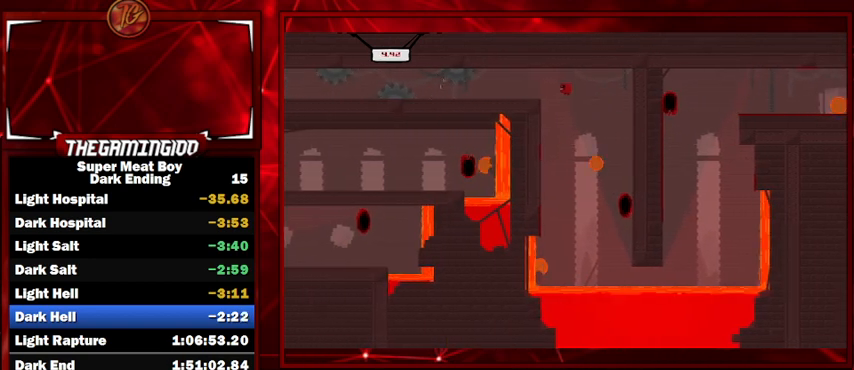
{"keys": ["left", "shift"], "events": [[100, "space", "up"]]}
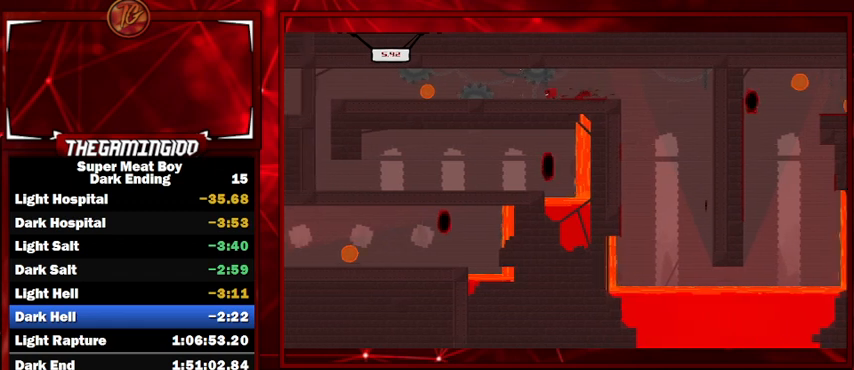
{"keys": ["left", "shift"], "events": [[134, "space", "down"], [267, "right", "down"], [300, "left", "up"], [300, "space", "up"], [500, "left", "down"], [500, "right", "up"]]}
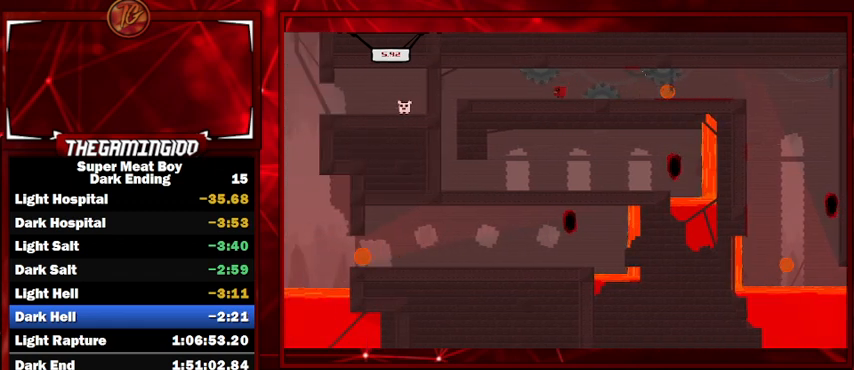
{"keys": ["left", "shift"], "events": []}
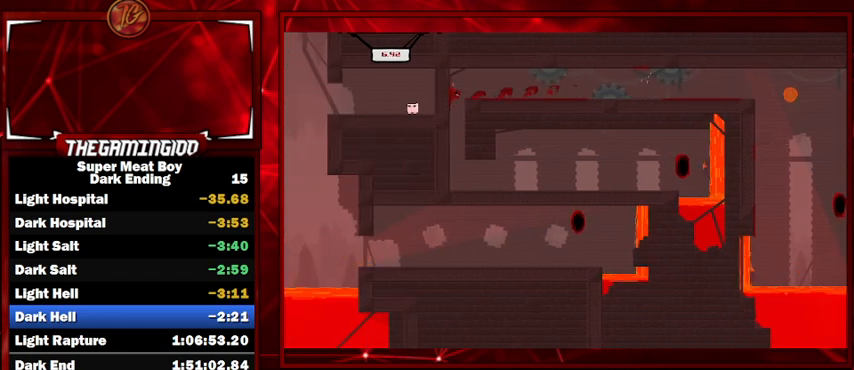
{"keys": ["right", "shift"], "events": [[100, "left", "up"], [400, "right", "down"]]}
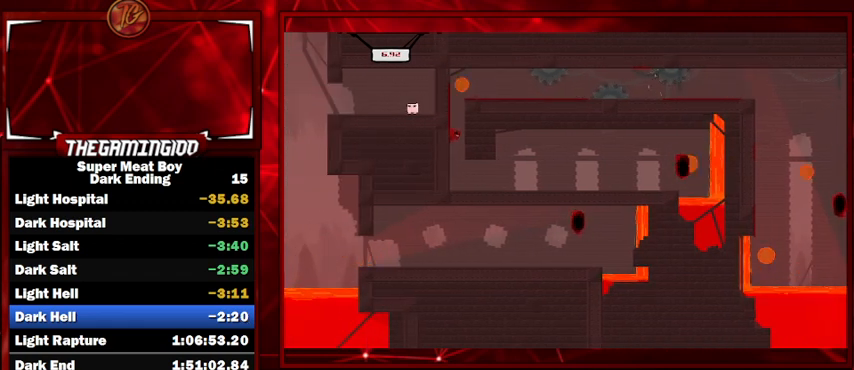
{"keys": ["right", "shift"], "events": []}
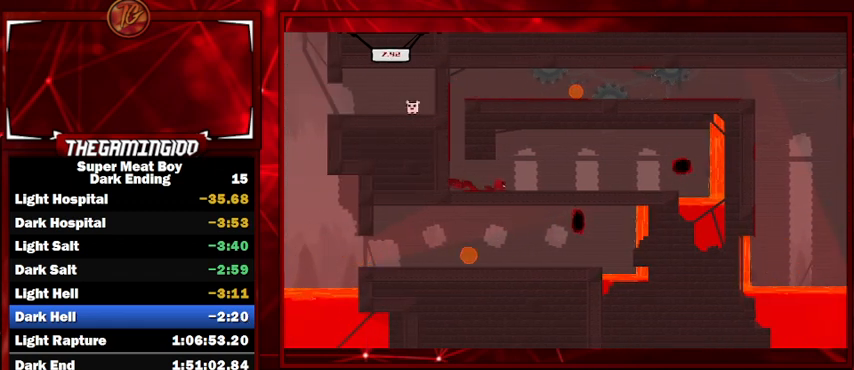
{"keys": ["shift"], "events": [[500, "right", "up"]]}
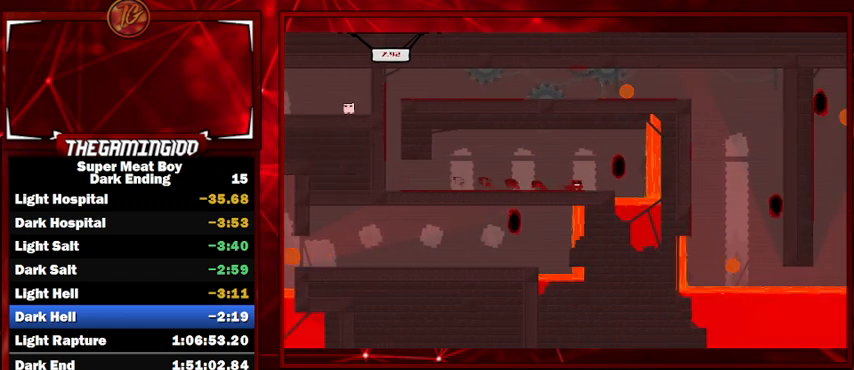
{"keys": ["right", "shift", "space"], "events": [[300, "space", "down"], [334, "right", "down"]]}
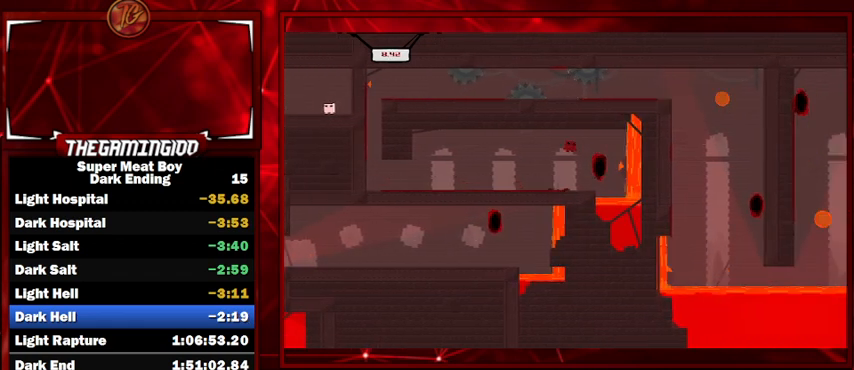
{"keys": ["left", "shift"], "events": [[67, "right", "up"], [67, "space", "up"], [167, "left", "down"]]}
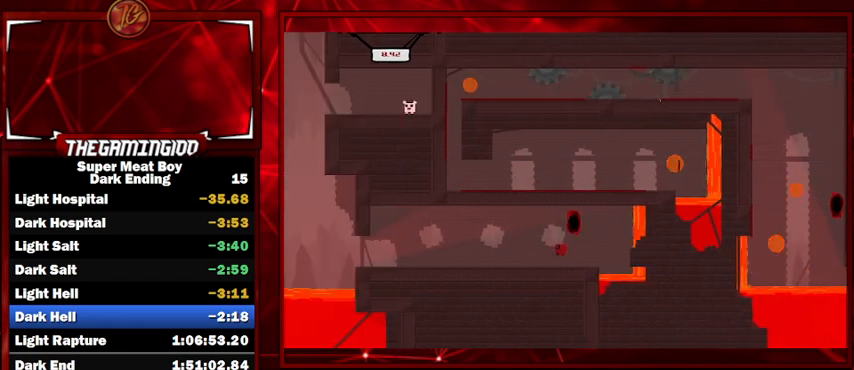
{"keys": ["left", "shift"], "events": []}
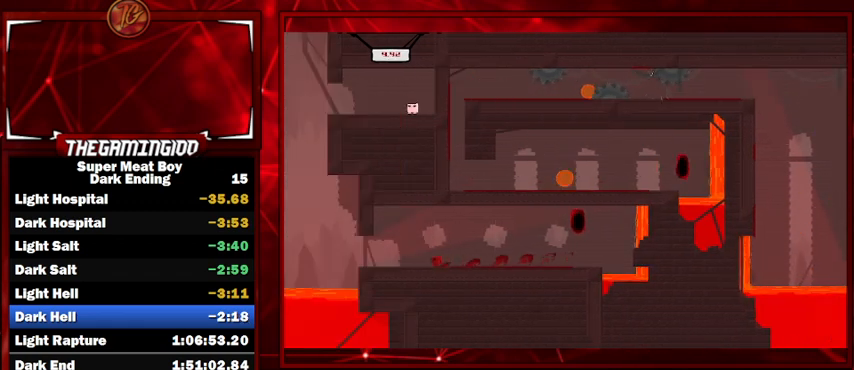
{"keys": ["left", "shift"], "events": [[100, "left", "up"], [300, "left", "down"]]}
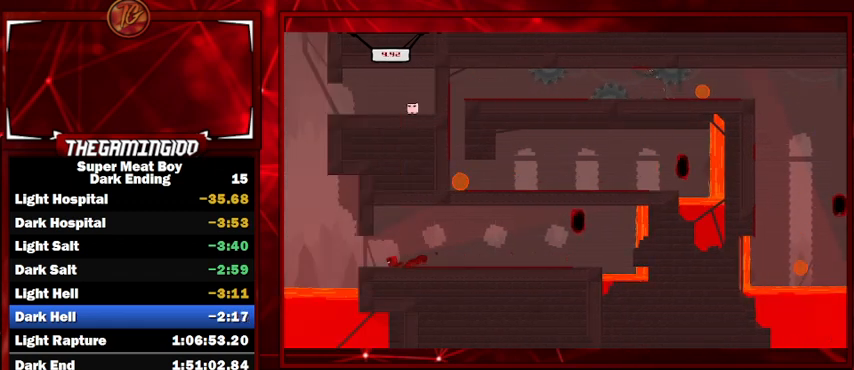
{"keys": ["right", "shift", "space"], "events": [[200, "right", "down"], [200, "space", "down"], [267, "left", "up"]]}
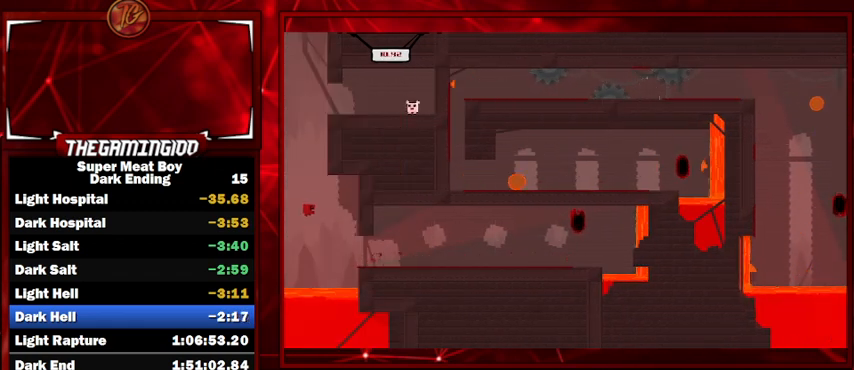
{"keys": ["right", "shift", "space"], "events": [[367, "space", "up"], [434, "left", "down"], [434, "right", "up"], [467, "space", "down"], [500, "left", "up"], [500, "right", "down"]]}
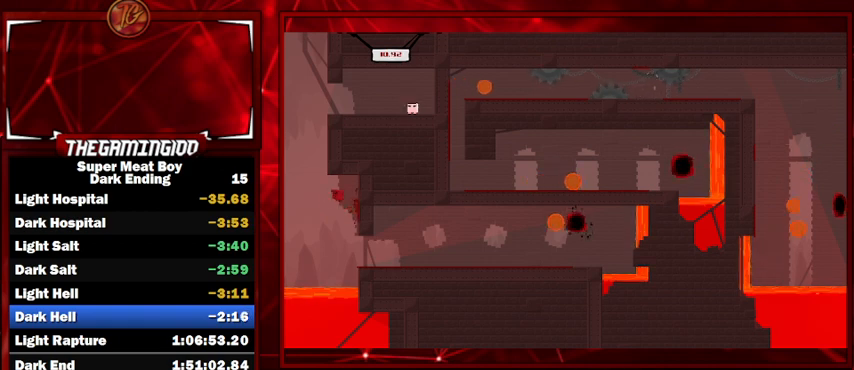
{"keys": ["right", "shift", "space"], "events": []}
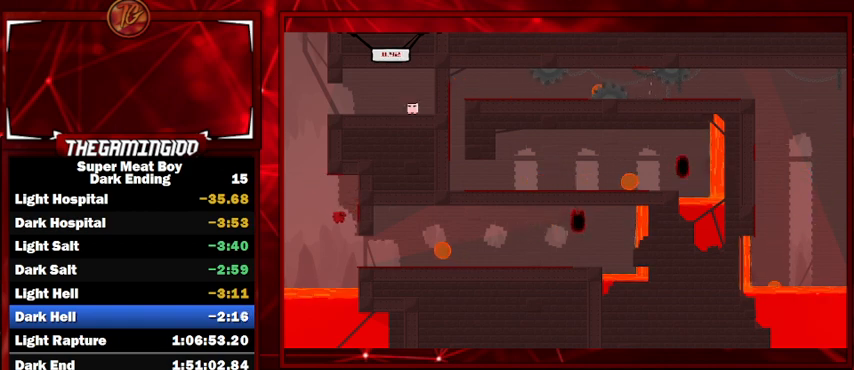
{"keys": ["right", "shift", "space"], "events": [[34, "space", "up"], [134, "space", "down"]]}
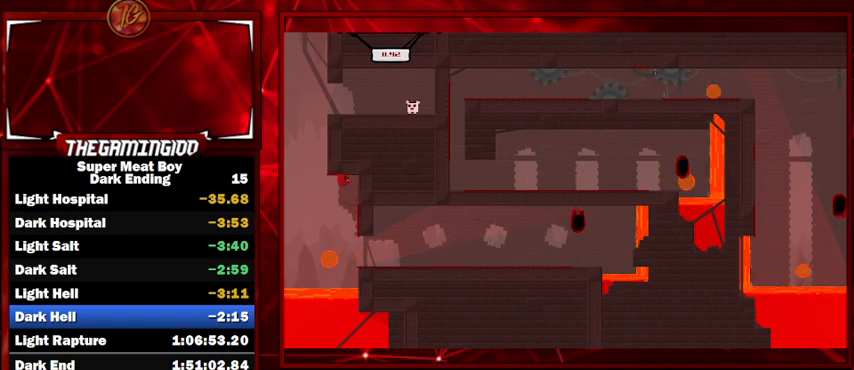
{"keys": ["left", "right", "shift", "space"], "events": [[100, "space", "up"], [434, "left", "down"], [467, "right", "up"], [467, "space", "down"], [500, "right", "down"]]}
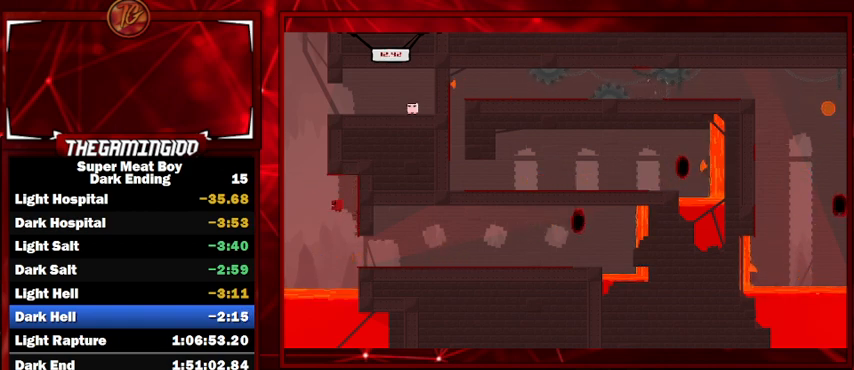
{"keys": ["right", "shift", "space"], "events": [[67, "left", "up"]]}
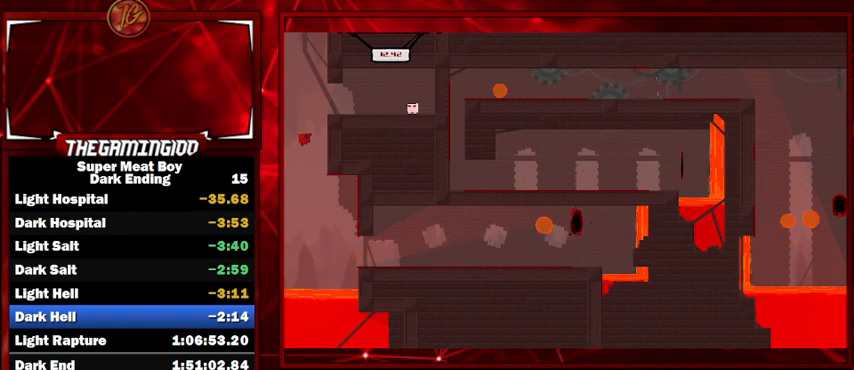
{"keys": ["right", "shift"], "events": [[134, "space", "up"], [167, "space", "down"], [467, "space", "up"]]}
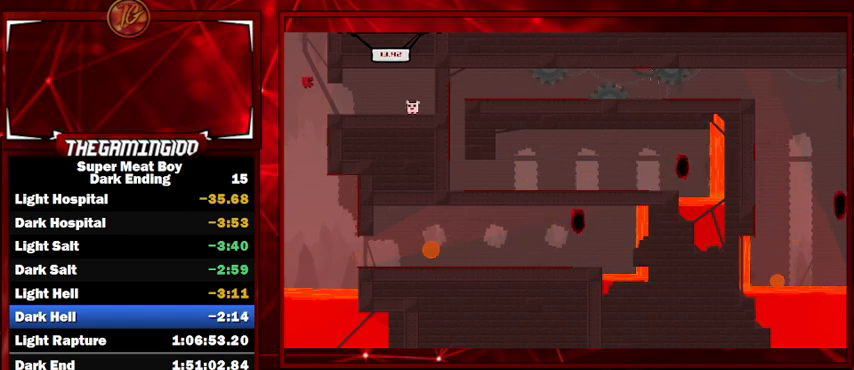
{"keys": ["right", "shift"], "events": []}
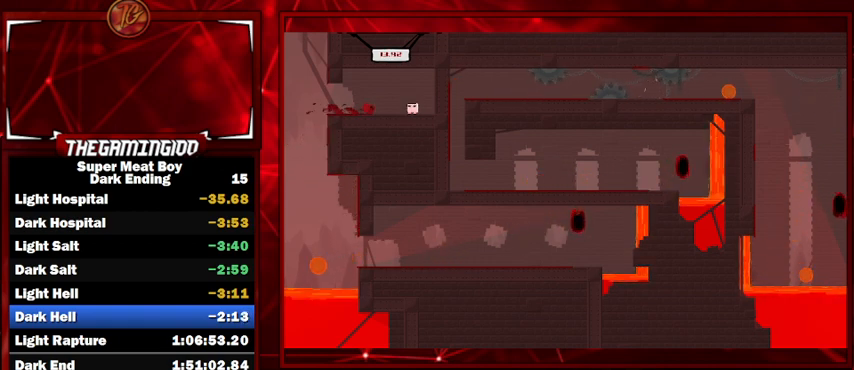
{"keys": [], "events": [[334, "right", "up"], [400, "shift", "up"]]}
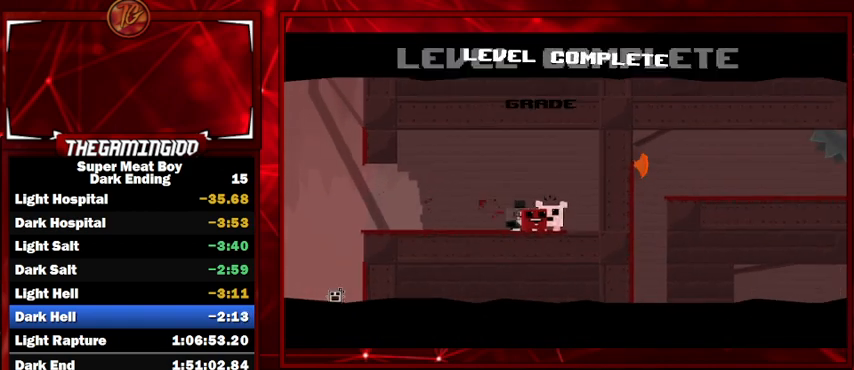
{"keys": [], "events": []}
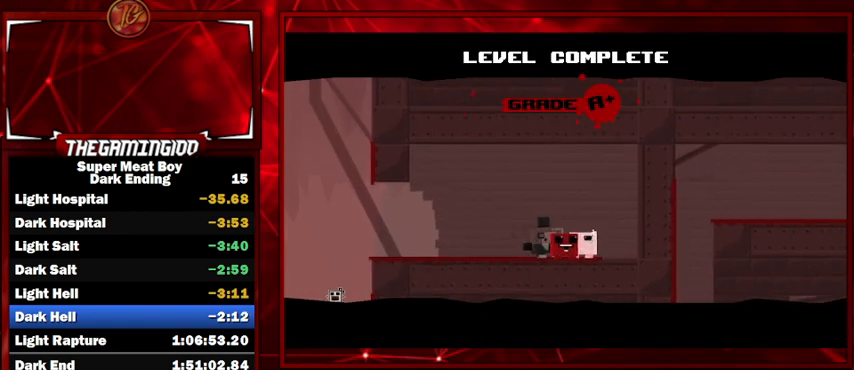
{"keys": [], "events": [[267, "space", "down"], [367, "space", "up"], [467, "space", "down"], [500, "space", "up"]]}
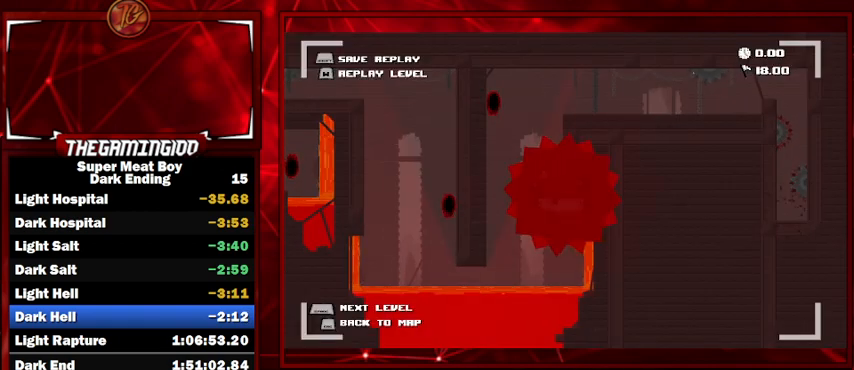
{"keys": [], "events": [[167, "space", "down"], [200, "space", "up"]]}
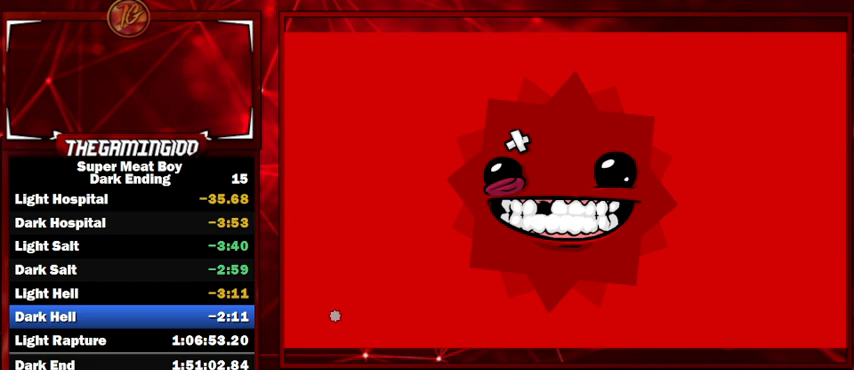
{"keys": [], "events": []}
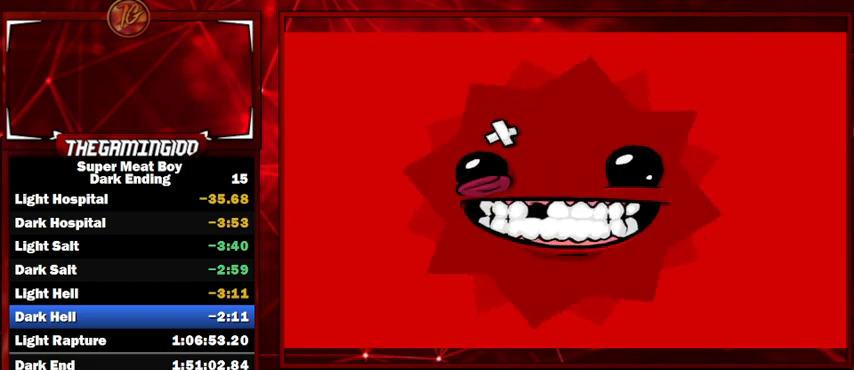
{"keys": [], "events": []}
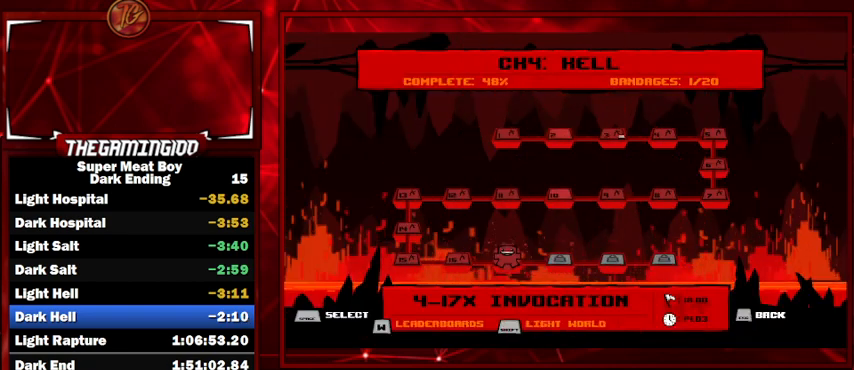
{"keys": ["shift"], "events": [[467, "shift", "down"]]}
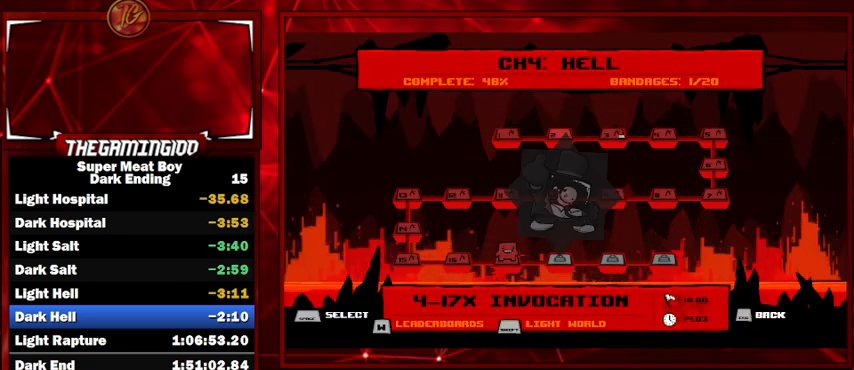
{"keys": [], "events": [[134, "shift", "up"]]}